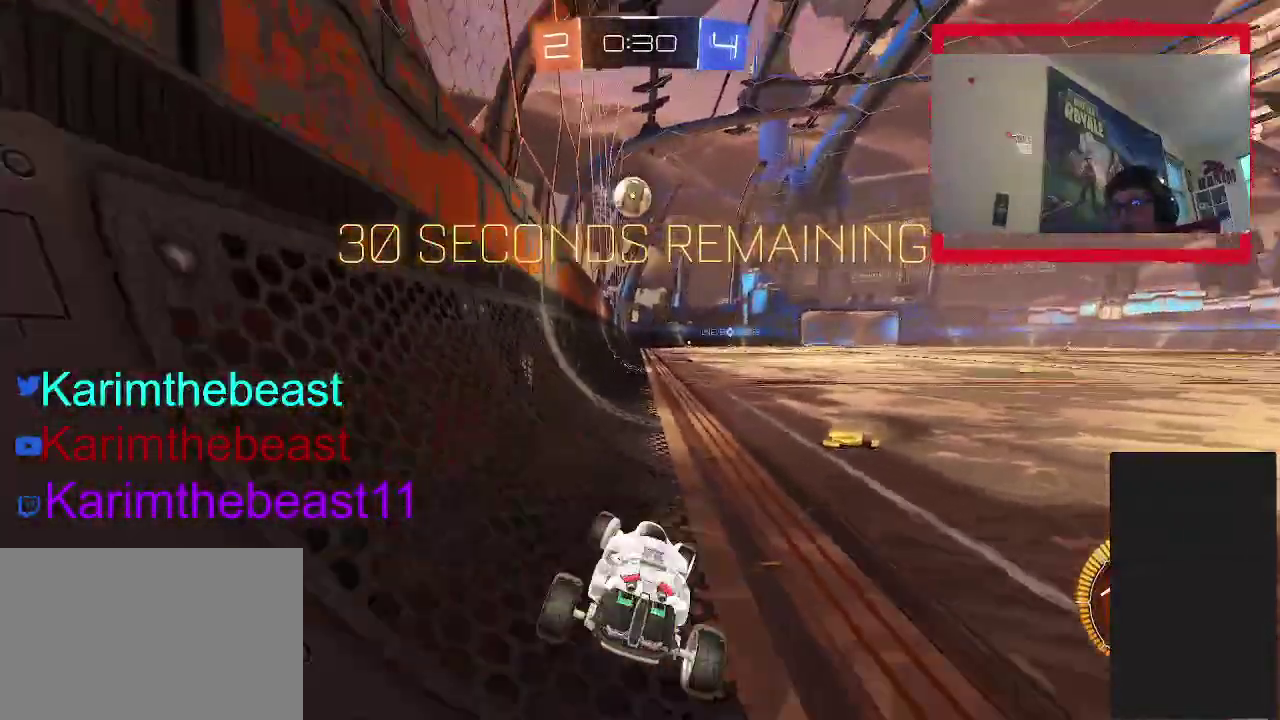
Gameplay with a controller (PlayStation layout); each line is a JSON object with the inputs held at the frame after it. "events" lists button and stick changes between this image and that frame as [ms after this image, input, new state], when the widget could be followed in between. Not read: L1 L3 R1 R3.
{"buttons": ["R2"], "left_stick": "right", "right_stick": "center", "events": [[100, "L2", "up"], [100, "left_stick", "down-left"], [150, "R2", "down"], [300, "left_stick", "center"], [417, "left_stick", "right"]]}
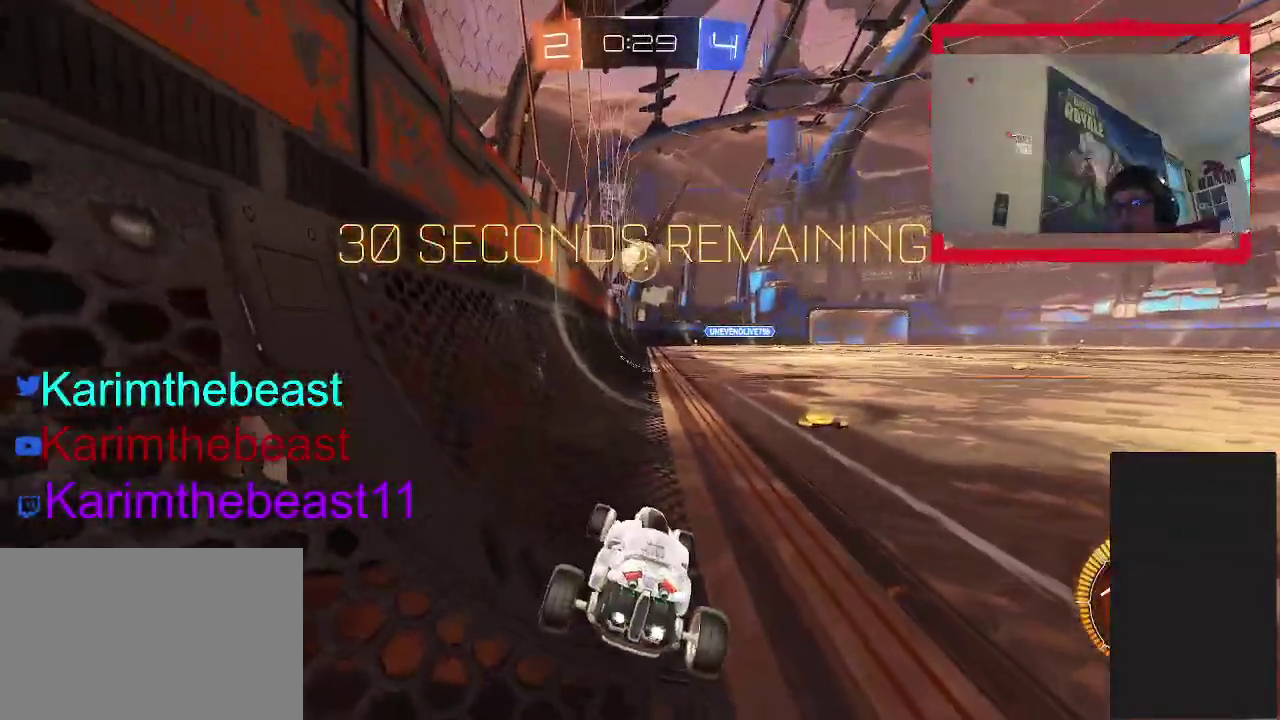
{"buttons": [], "left_stick": "center", "right_stick": "center", "events": [[200, "left_stick", "center"], [250, "R2", "up"], [283, "left_stick", "left"], [350, "left_stick", "center"], [383, "R2", "down"], [467, "R2", "up"]]}
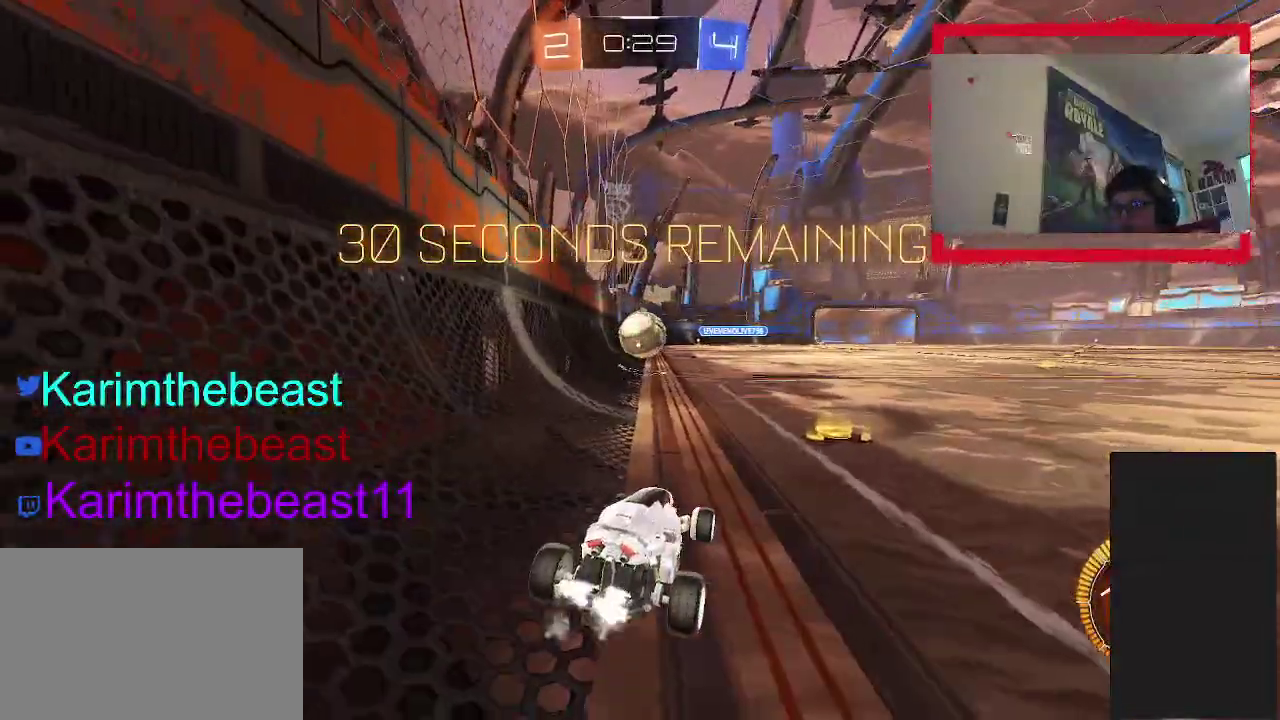
{"buttons": ["R2"], "left_stick": "center", "right_stick": "center", "events": [[183, "left_stick", "up-right"], [233, "R2", "down"], [333, "left_stick", "center"]]}
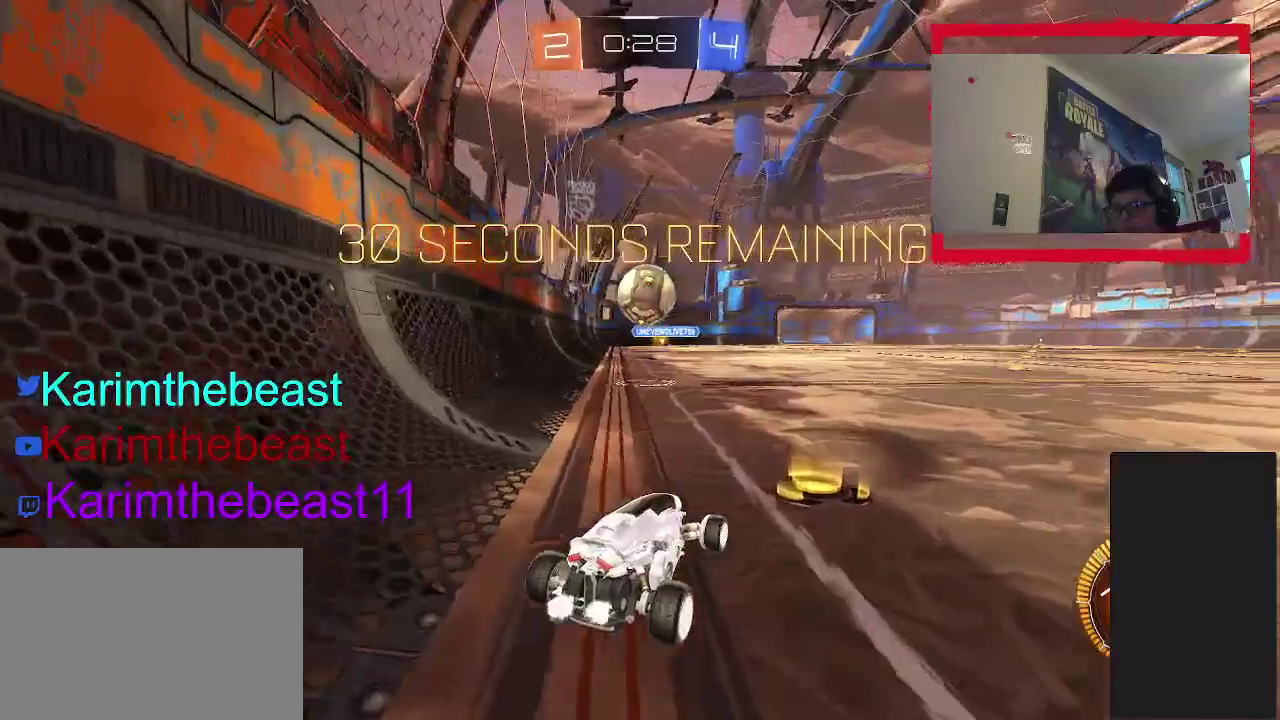
{"buttons": [], "left_stick": "left", "right_stick": "center", "events": [[33, "left_stick", "up-right"], [133, "left_stick", "center"], [417, "left_stick", "left"], [483, "R2", "up"]]}
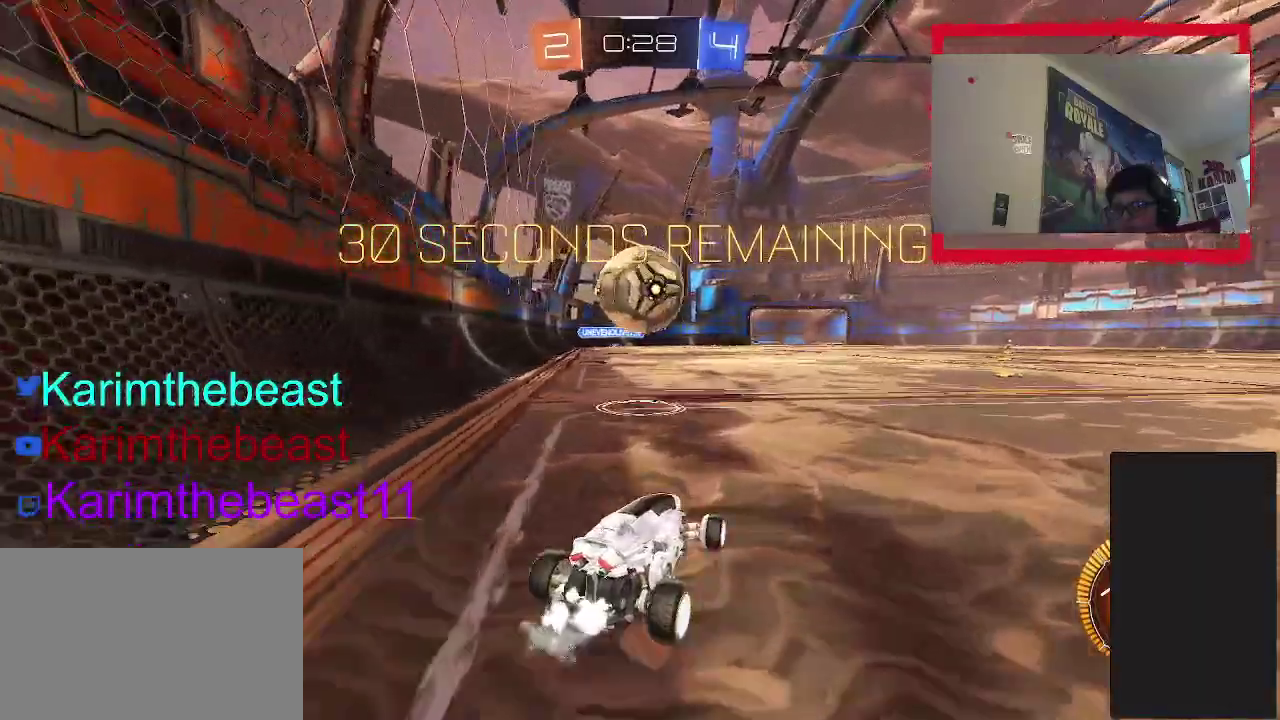
{"buttons": ["CIRCLE", "R2"], "left_stick": "center", "right_stick": "center", "events": [[17, "left_stick", "center"], [100, "left_stick", "up-right"], [183, "R2", "down"], [200, "left_stick", "center"], [233, "TRIANGLE", "down"], [300, "CIRCLE", "down"], [350, "TRIANGLE", "up"]]}
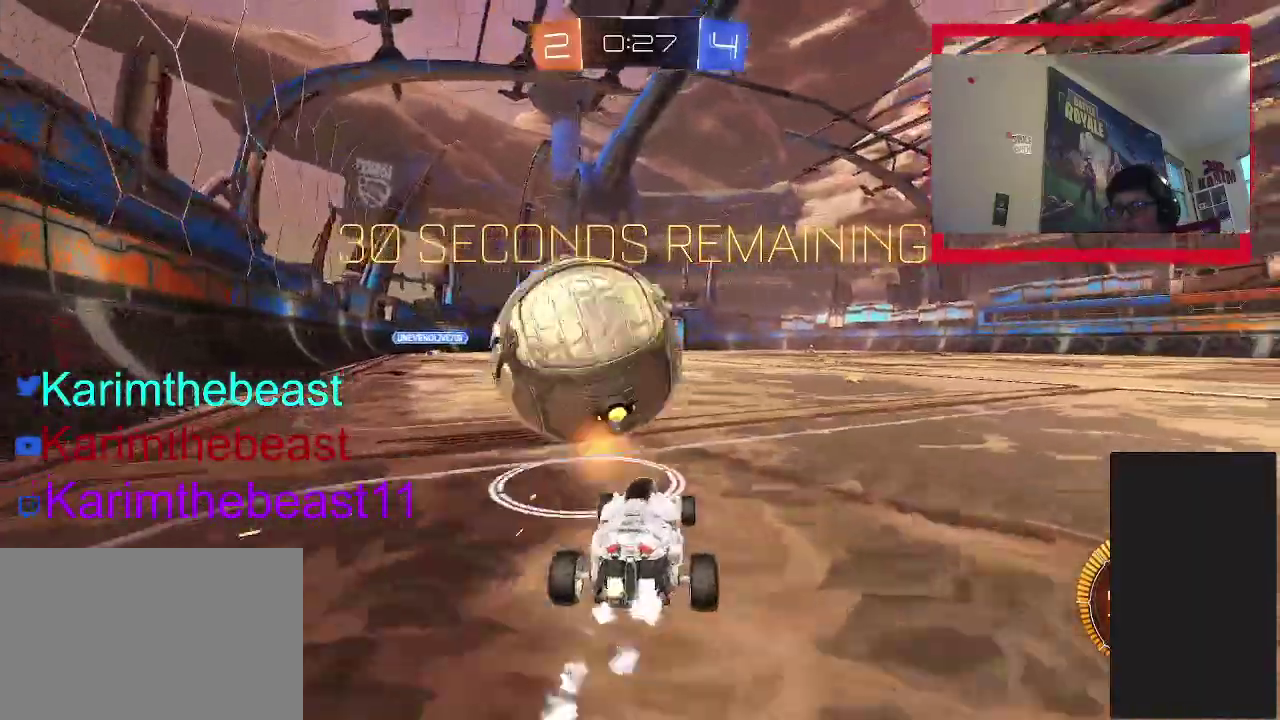
{"buttons": ["R2"], "left_stick": "center", "right_stick": "center", "events": [[83, "CIRCLE", "up"], [100, "R2", "up"], [250, "R2", "down"]]}
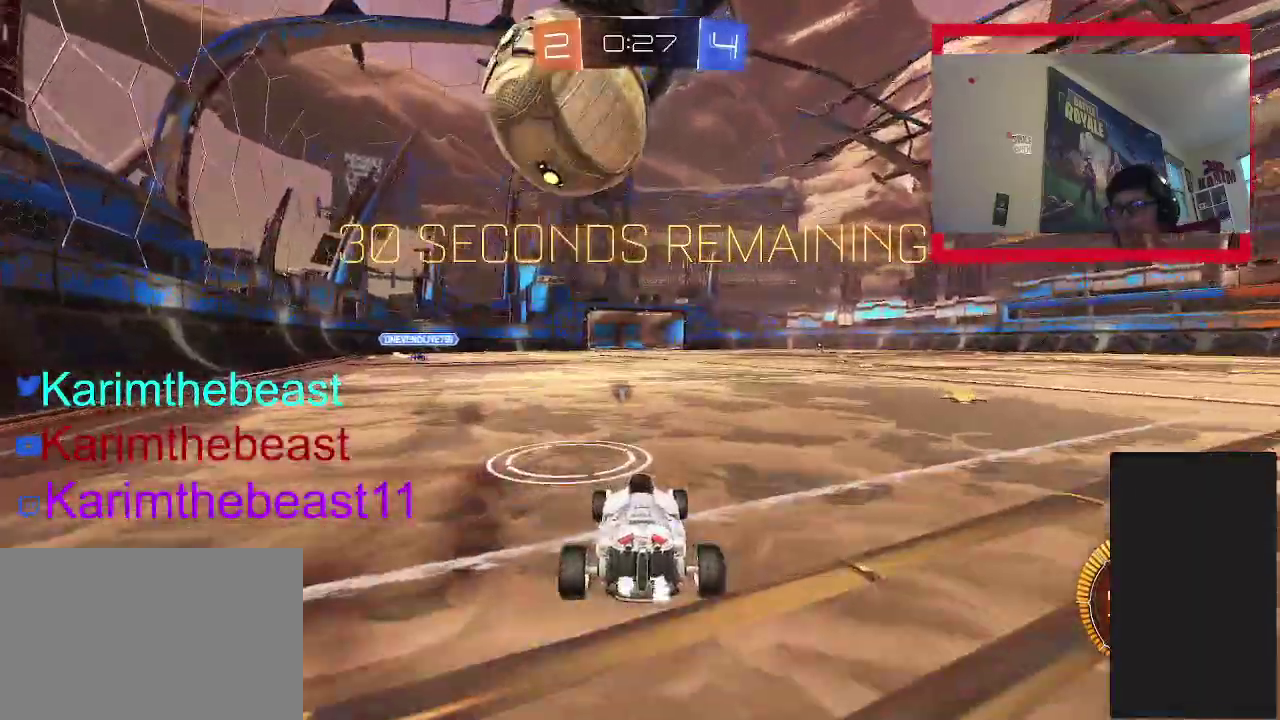
{"buttons": ["CROSS", "R2"], "left_stick": "center", "right_stick": "center", "events": [[300, "CROSS", "down"], [367, "left_stick", "down"], [467, "left_stick", "center"]]}
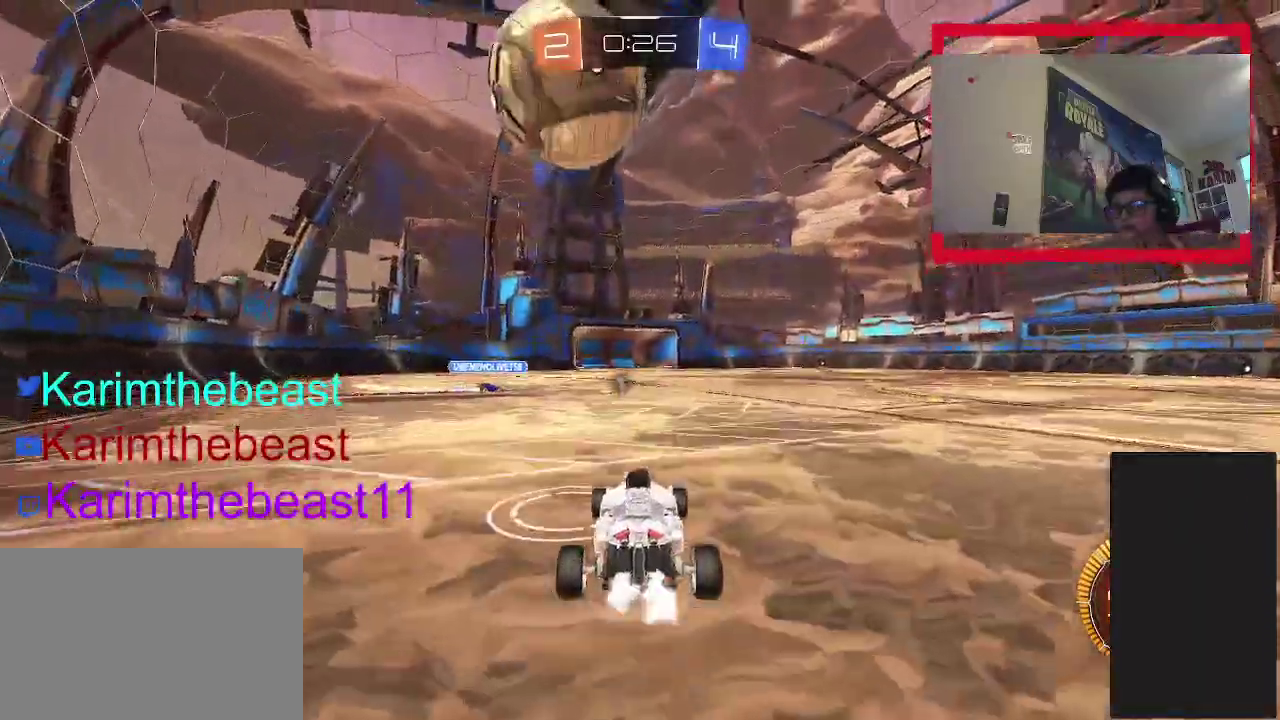
{"buttons": ["CIRCLE", "R2"], "left_stick": "center", "right_stick": "center", "events": [[117, "left_stick", "left"], [167, "CROSS", "up"], [217, "left_stick", "up-left"], [267, "left_stick", "up"], [283, "CIRCLE", "down"], [433, "left_stick", "center"]]}
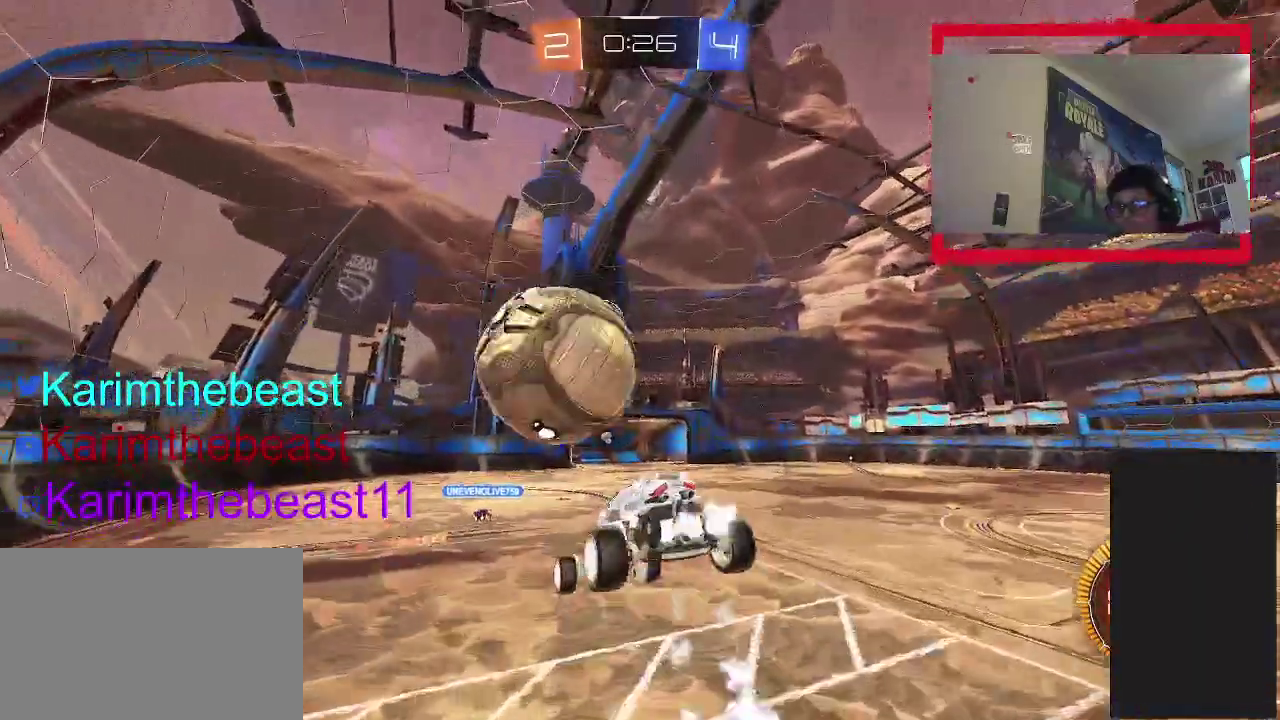
{"buttons": ["R2"], "left_stick": "down", "right_stick": "center", "events": [[67, "left_stick", "up"], [133, "left_stick", "center"], [250, "left_stick", "down"], [383, "CIRCLE", "up"]]}
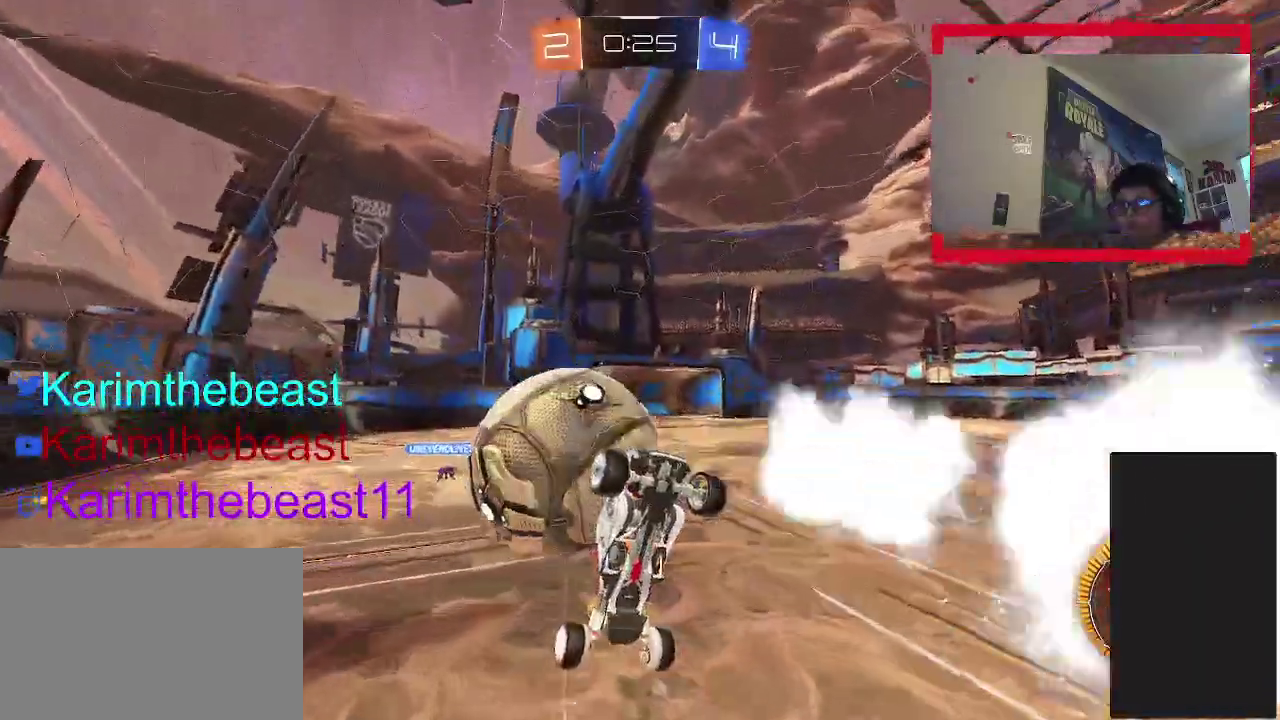
{"buttons": ["R2"], "left_stick": "center", "right_stick": "center", "events": [[433, "left_stick", "center"]]}
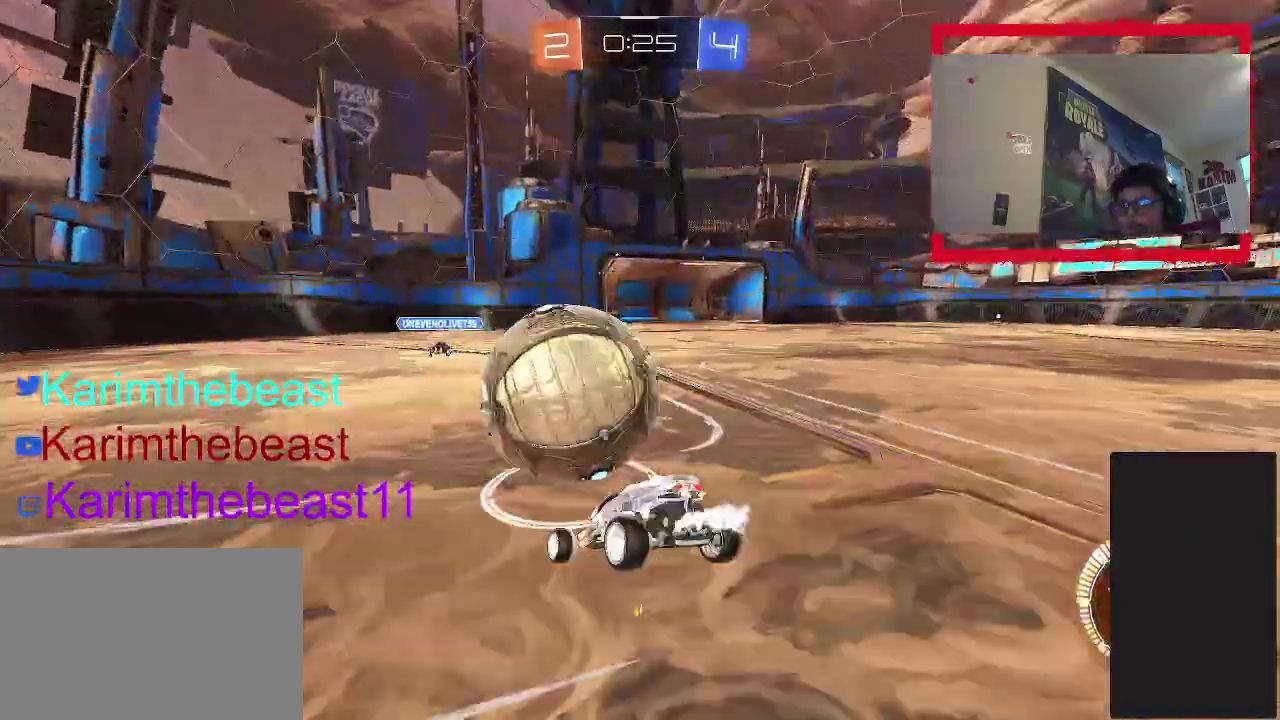
{"buttons": ["CIRCLE", "R2"], "left_stick": "right", "right_stick": "center", "events": [[83, "left_stick", "right"], [400, "CIRCLE", "down"]]}
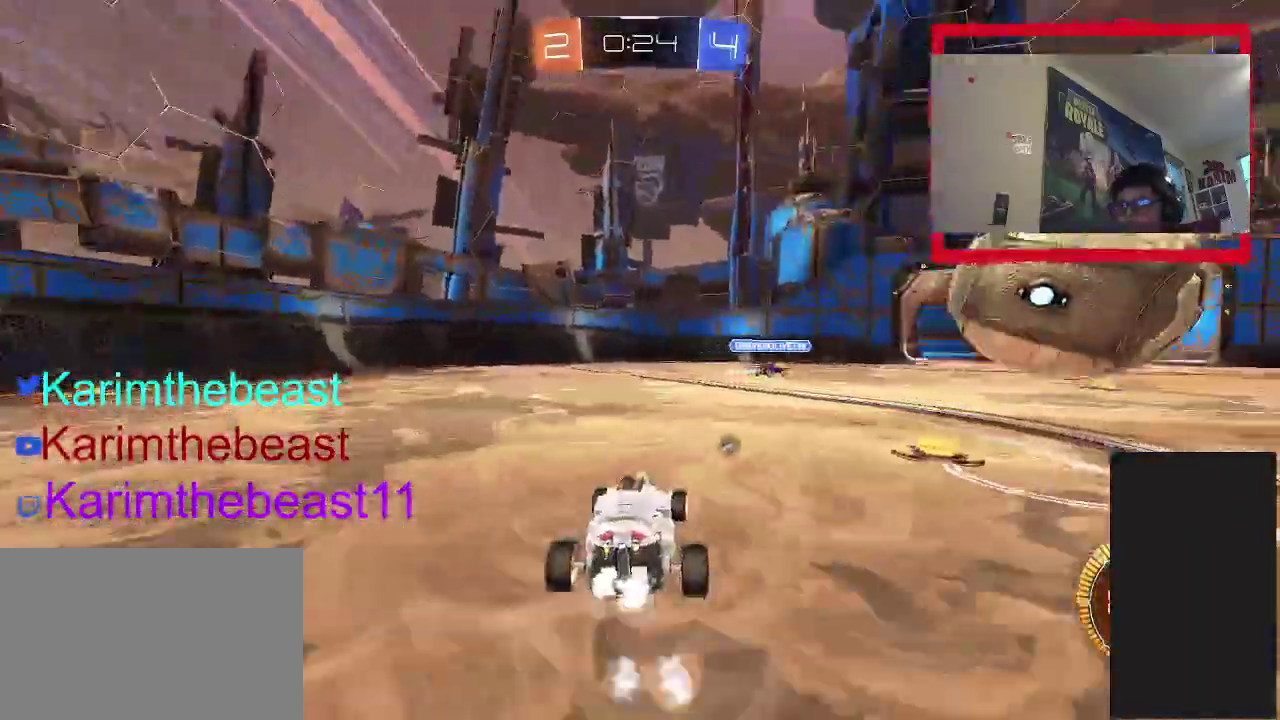
{"buttons": ["CIRCLE", "R2"], "left_stick": "center", "right_stick": "center", "events": [[217, "left_stick", "up-right"], [333, "left_stick", "center"]]}
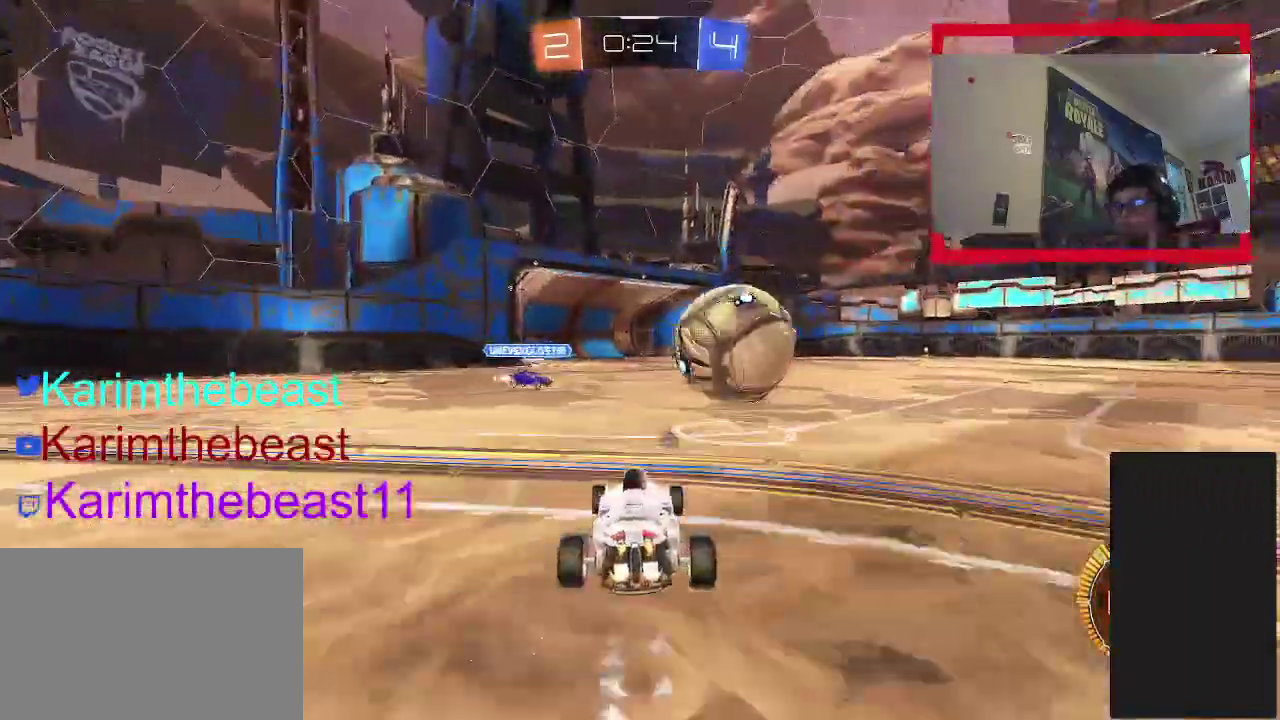
{"buttons": ["CROSS", "CIRCLE", "R2"], "left_stick": "down-right", "right_stick": "center", "events": [[167, "left_stick", "up-left"], [233, "left_stick", "up"], [317, "CROSS", "down"], [383, "left_stick", "down-right"]]}
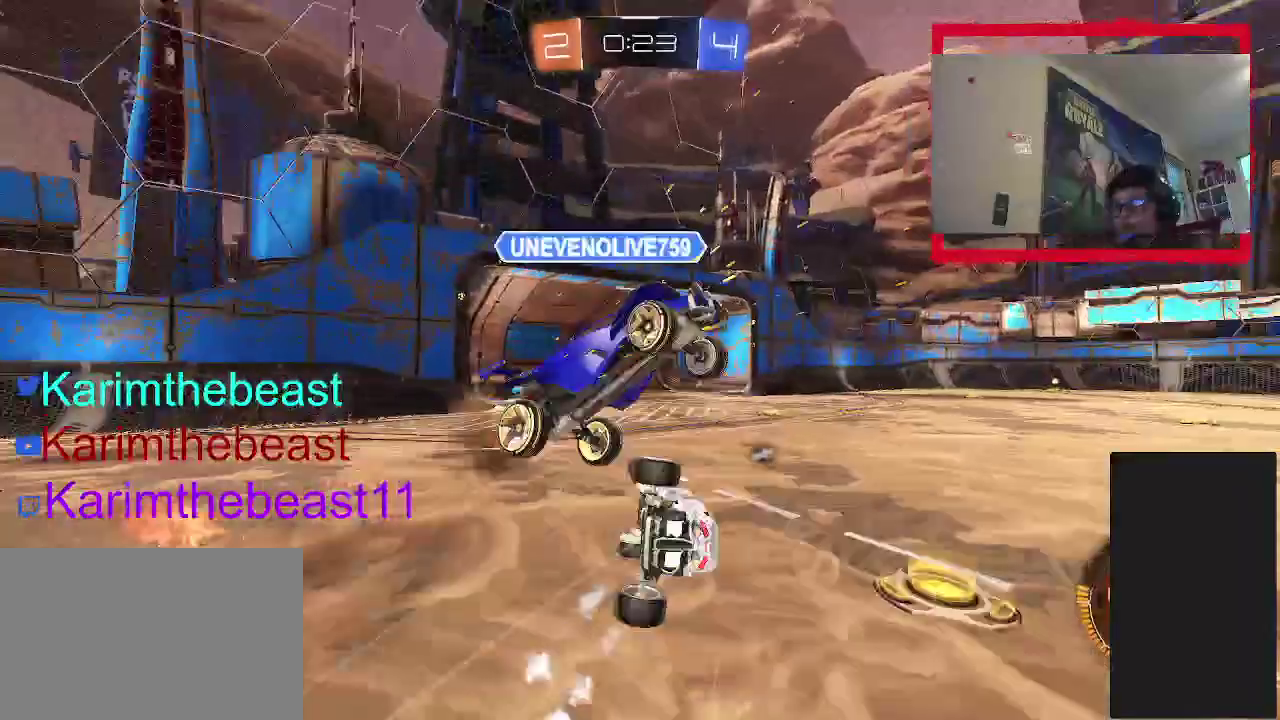
{"buttons": ["R2"], "left_stick": "up-right", "right_stick": "center", "events": [[83, "left_stick", "up-left"], [117, "CROSS", "up"], [250, "left_stick", "right"], [367, "CIRCLE", "up"], [367, "left_stick", "up-right"]]}
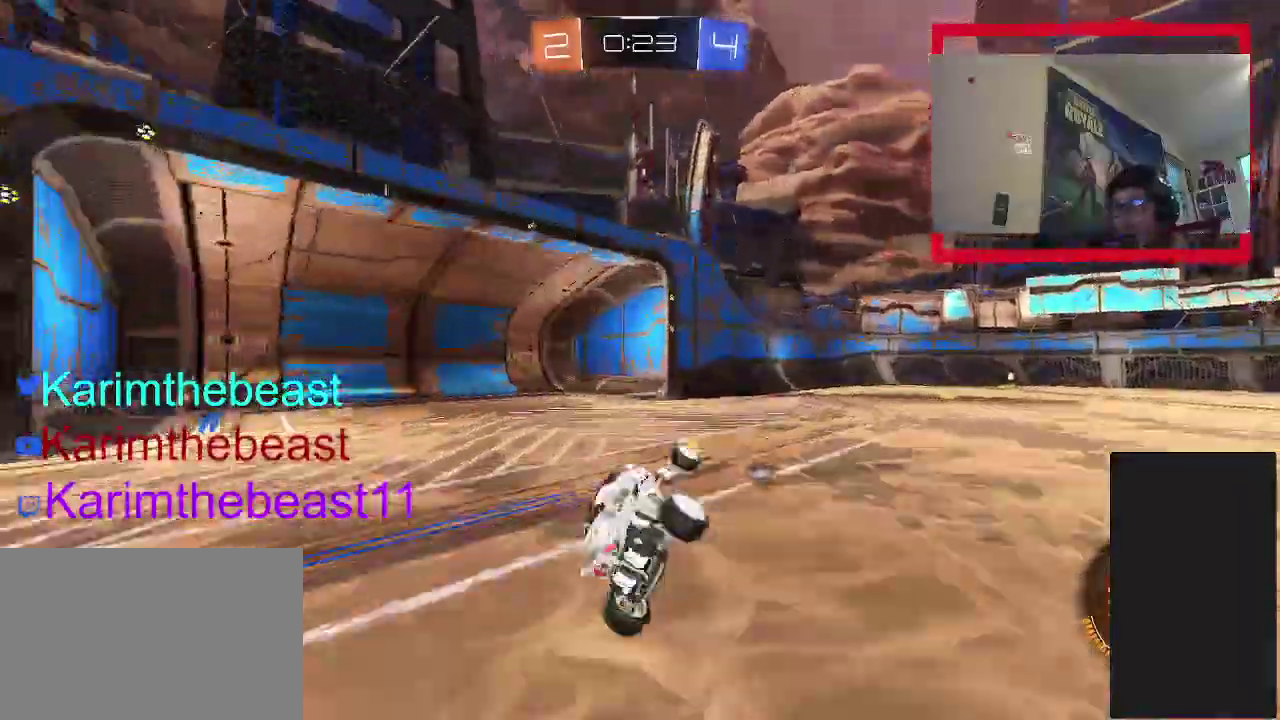
{"buttons": ["CIRCLE", "R2"], "left_stick": "right", "right_stick": "center", "events": [[17, "left_stick", "right"], [133, "TRIANGLE", "down"], [250, "TRIANGLE", "up"], [350, "CIRCLE", "down"]]}
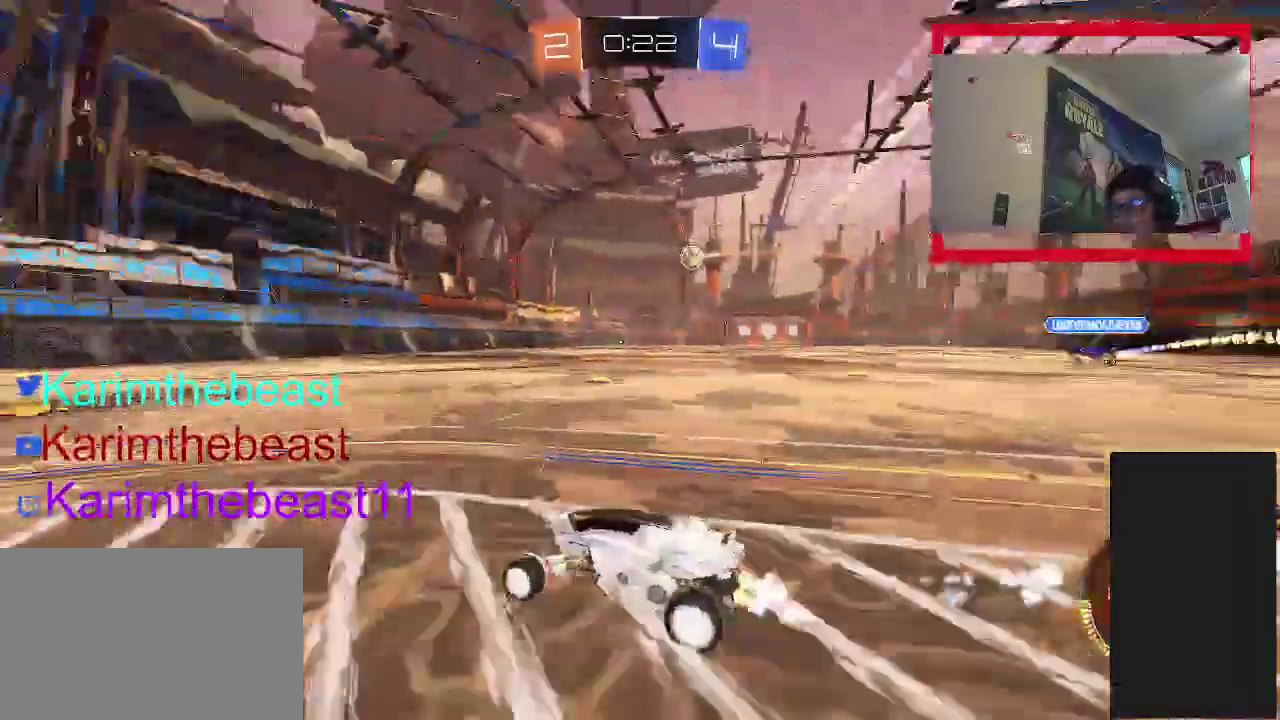
{"buttons": ["CIRCLE", "R2"], "left_stick": "up-right", "right_stick": "center", "events": [[500, "left_stick", "up-right"]]}
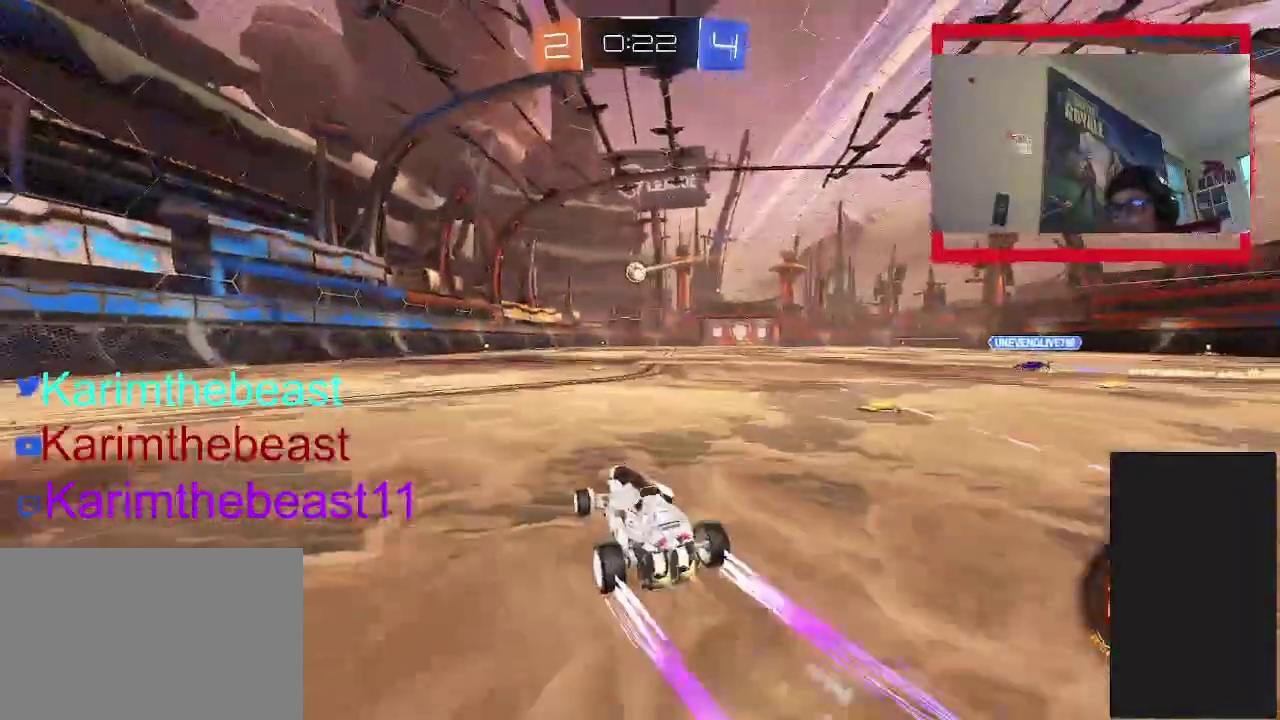
{"buttons": ["CIRCLE", "R2"], "left_stick": "center", "right_stick": "center", "events": [[50, "left_stick", "center"], [317, "left_stick", "up-right"], [500, "left_stick", "center"]]}
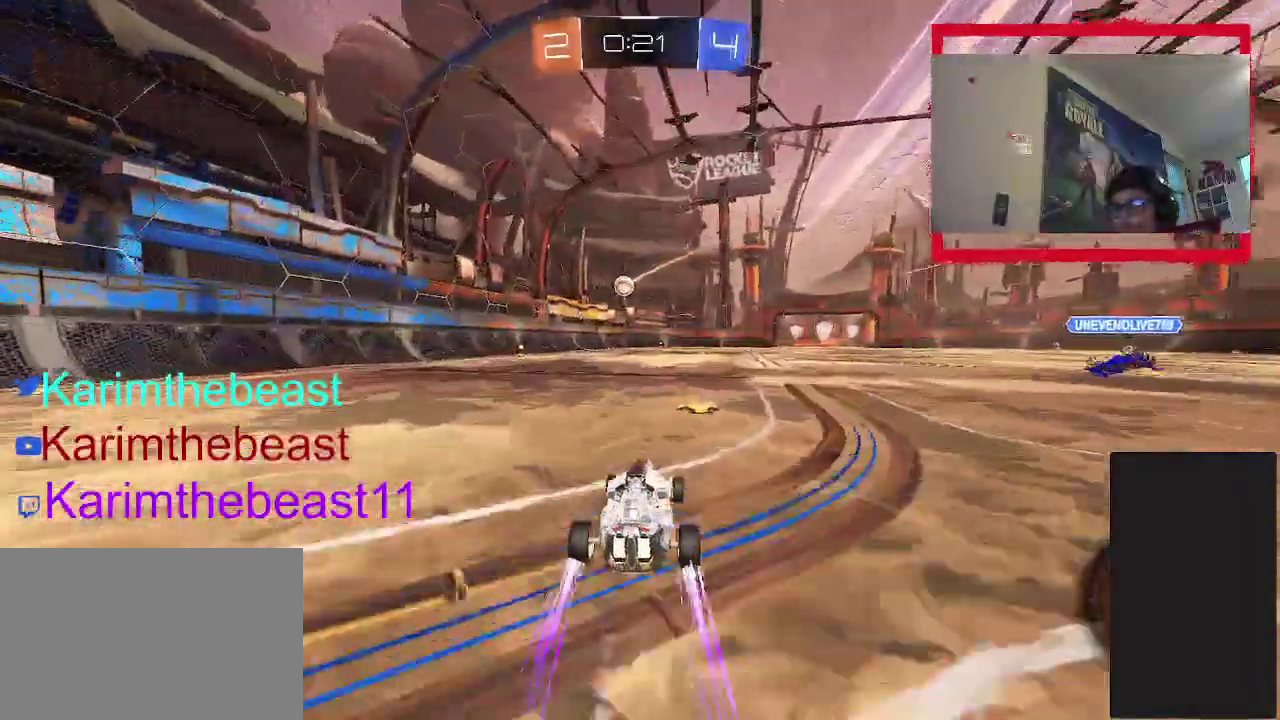
{"buttons": ["CROSS", "CIRCLE", "R2"], "left_stick": "down-right", "right_stick": "center", "events": [[167, "left_stick", "up"], [183, "CROSS", "down"], [250, "CROSS", "up"], [333, "CROSS", "down"], [450, "left_stick", "down-right"]]}
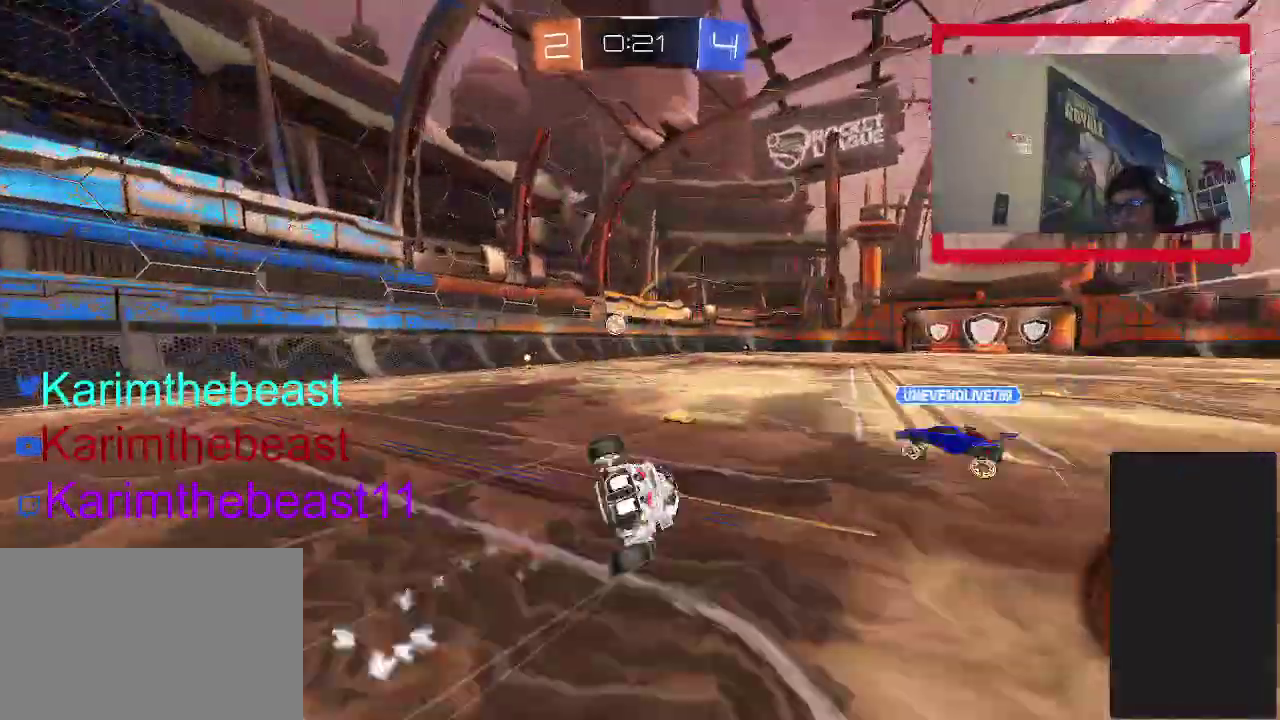
{"buttons": ["CIRCLE", "R2"], "left_stick": "down-right", "right_stick": "center", "events": [[183, "CROSS", "up"], [317, "left_stick", "up-left"], [467, "left_stick", "down-right"]]}
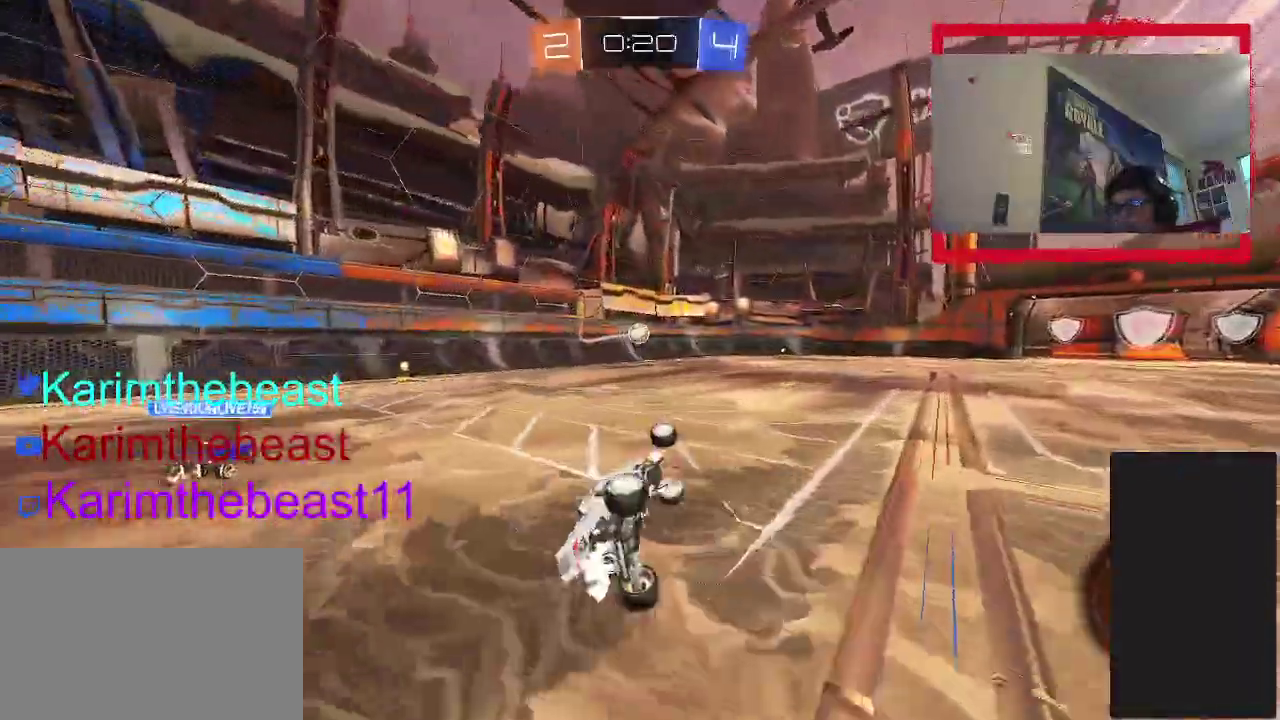
{"buttons": ["CIRCLE", "R2"], "left_stick": "center", "right_stick": "center", "events": [[133, "left_stick", "center"]]}
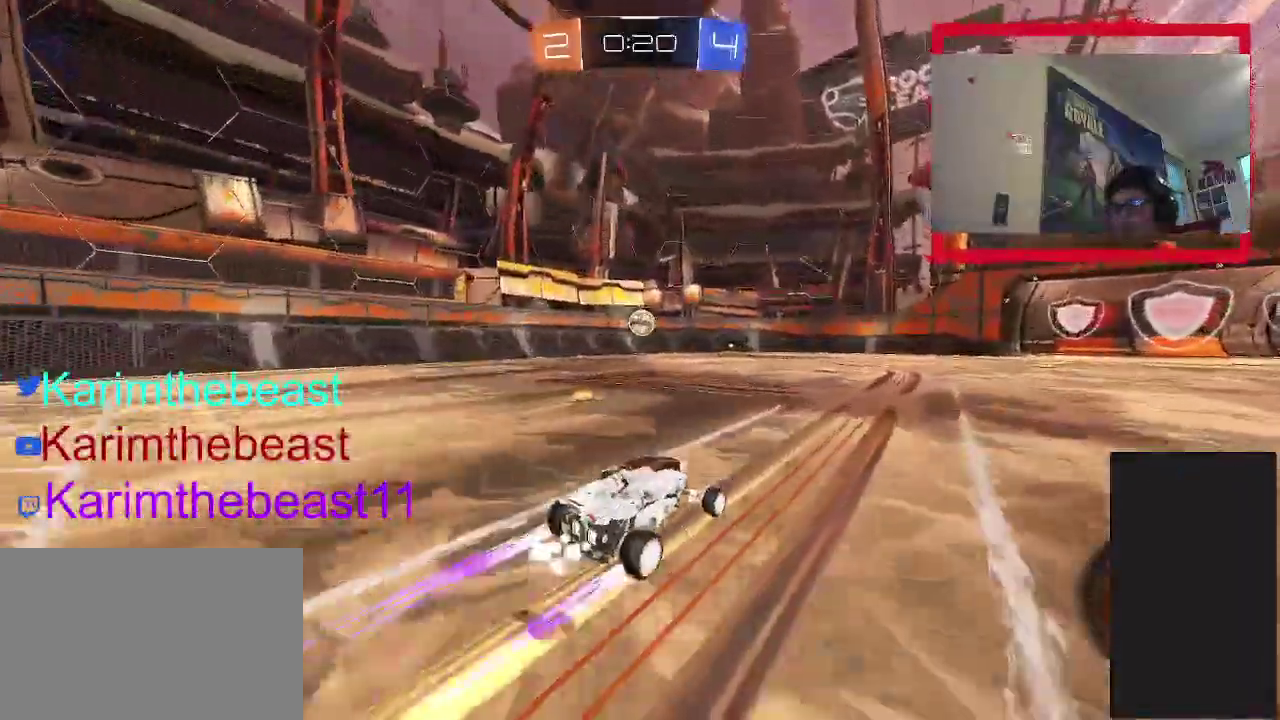
{"buttons": ["CIRCLE", "R2"], "left_stick": "center", "right_stick": "center", "events": [[183, "left_stick", "right"], [317, "left_stick", "center"]]}
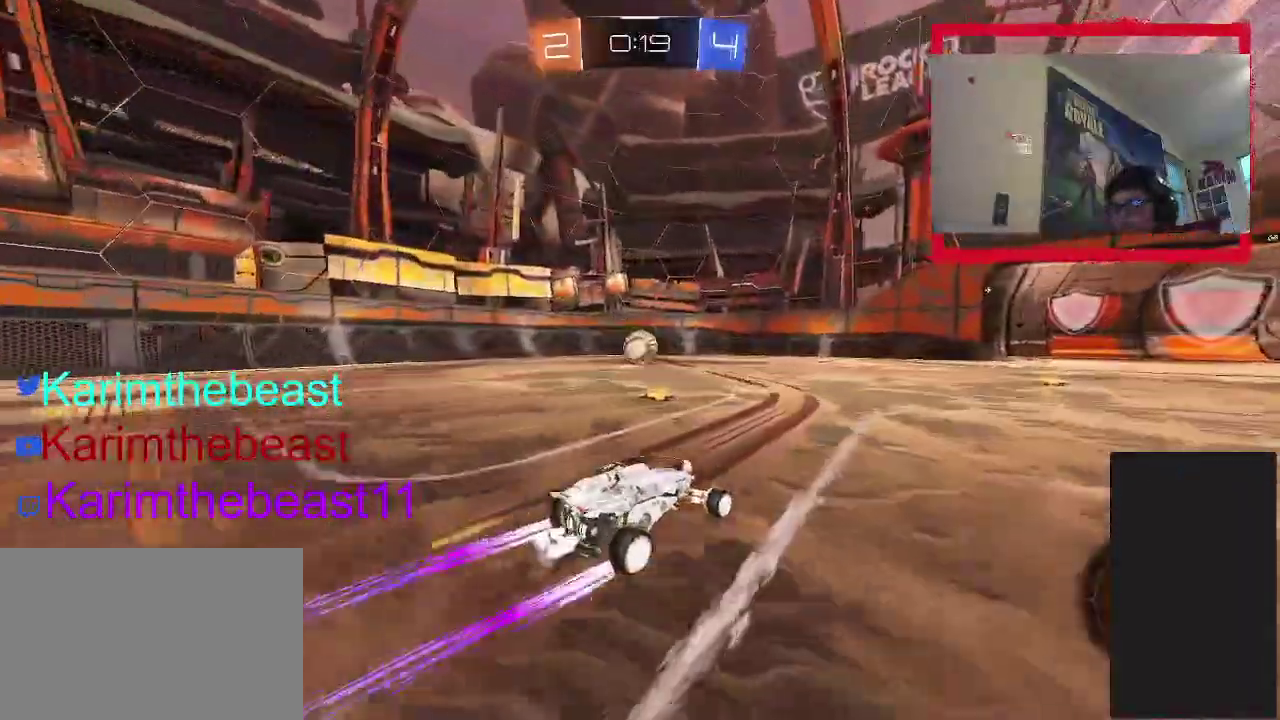
{"buttons": ["R2"], "left_stick": "center", "right_stick": "center", "events": [[167, "CIRCLE", "up"]]}
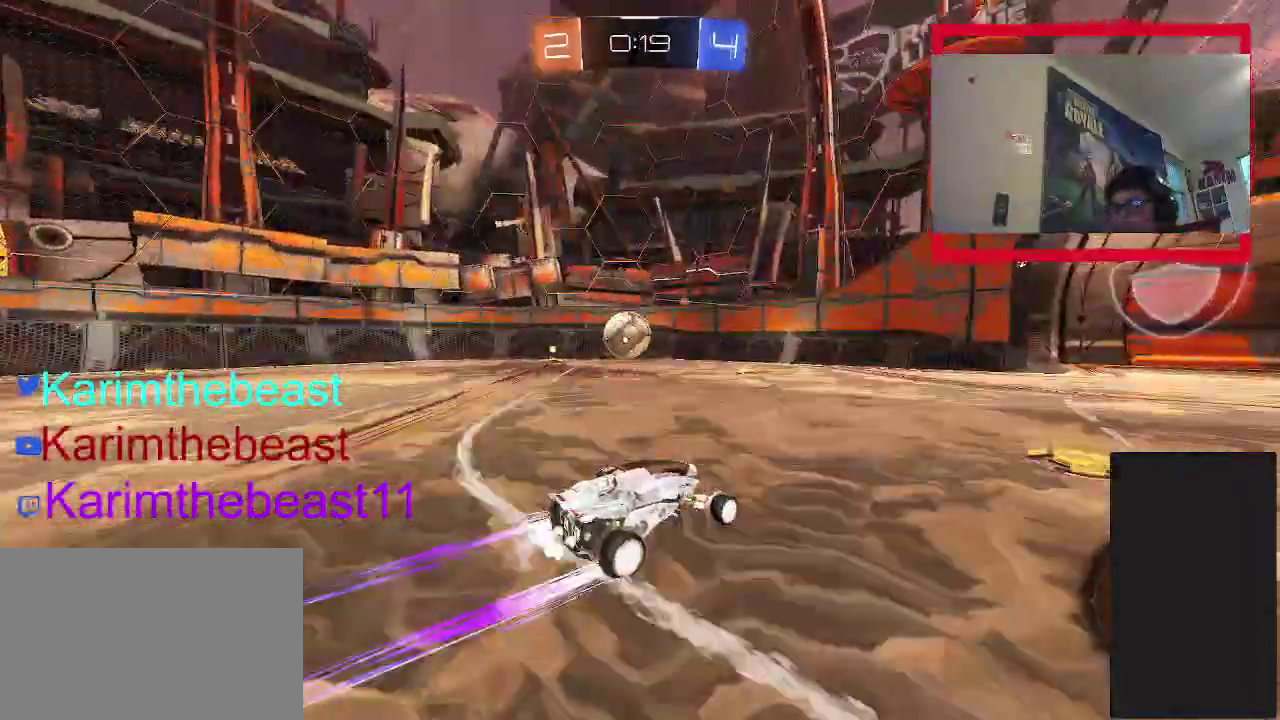
{"buttons": ["CIRCLE", "R2"], "left_stick": "up-left", "right_stick": "center", "events": [[167, "left_stick", "up-left"], [200, "TRIANGLE", "down"], [317, "CIRCLE", "down"], [350, "TRIANGLE", "up"]]}
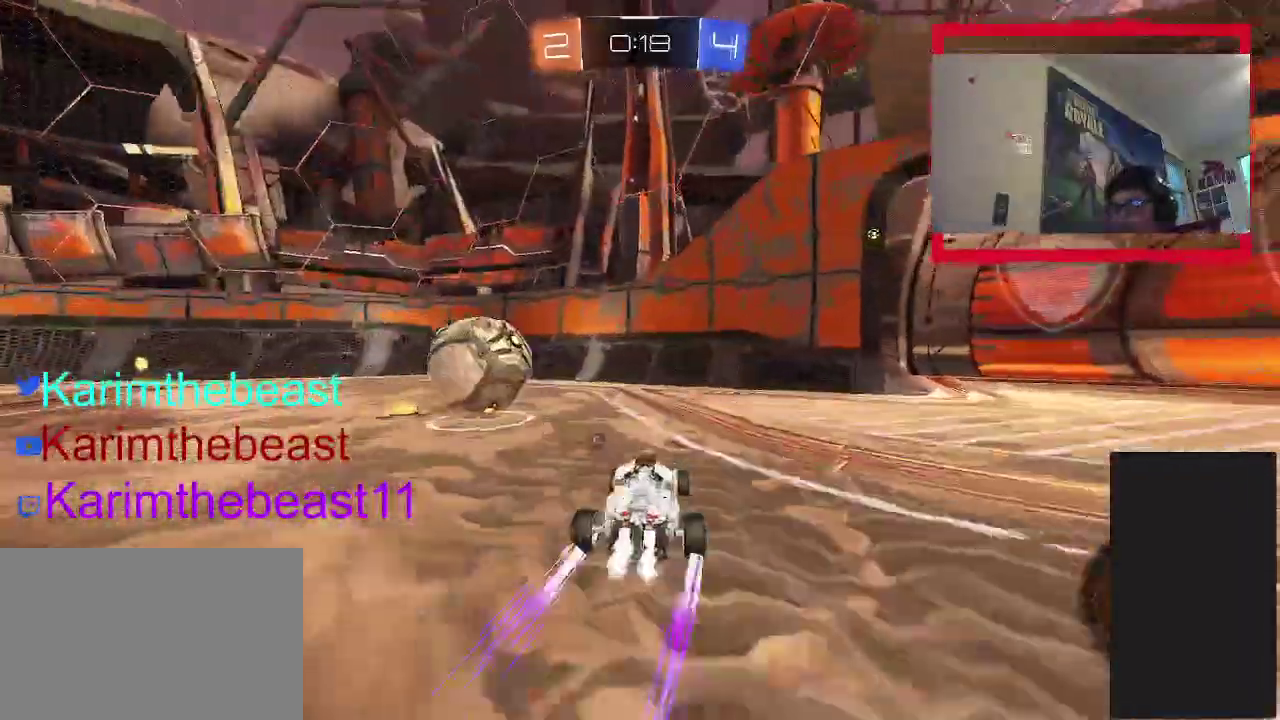
{"buttons": ["R2"], "left_stick": "up", "right_stick": "center", "events": [[167, "CIRCLE", "up"], [483, "left_stick", "up"]]}
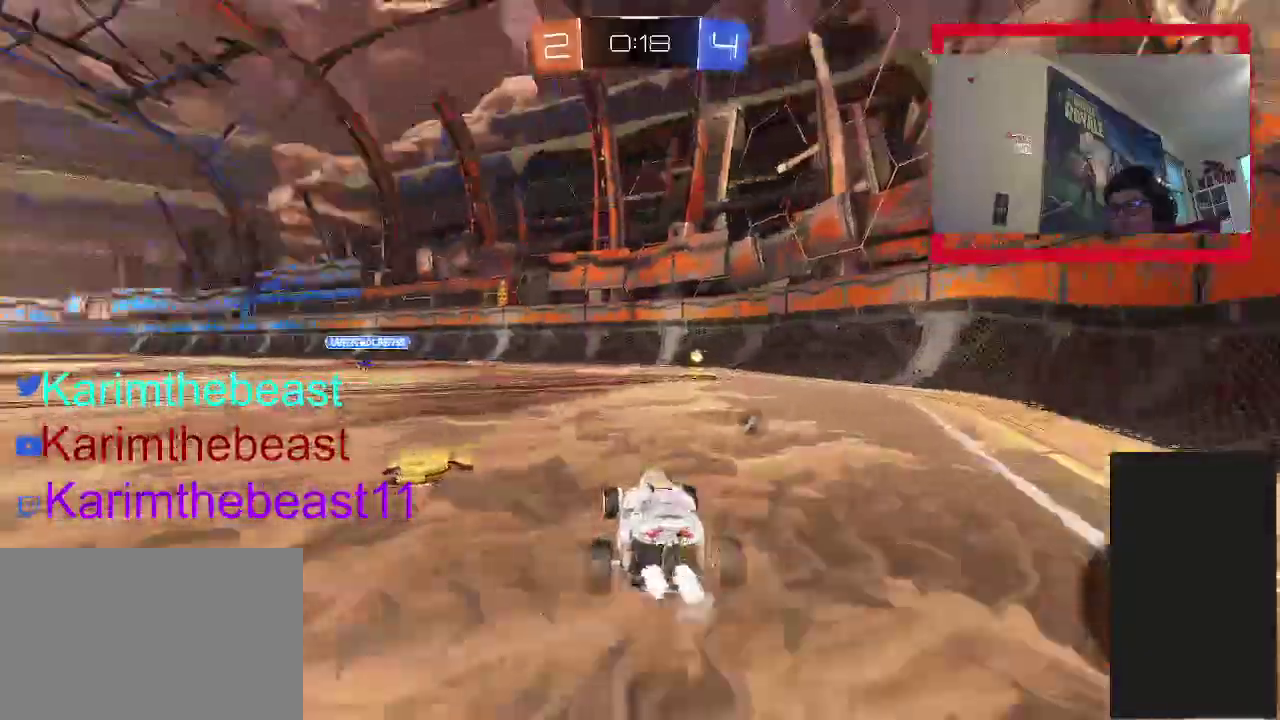
{"buttons": ["R2"], "left_stick": "up", "right_stick": "center", "events": [[67, "left_stick", "up-right"], [400, "left_stick", "up"]]}
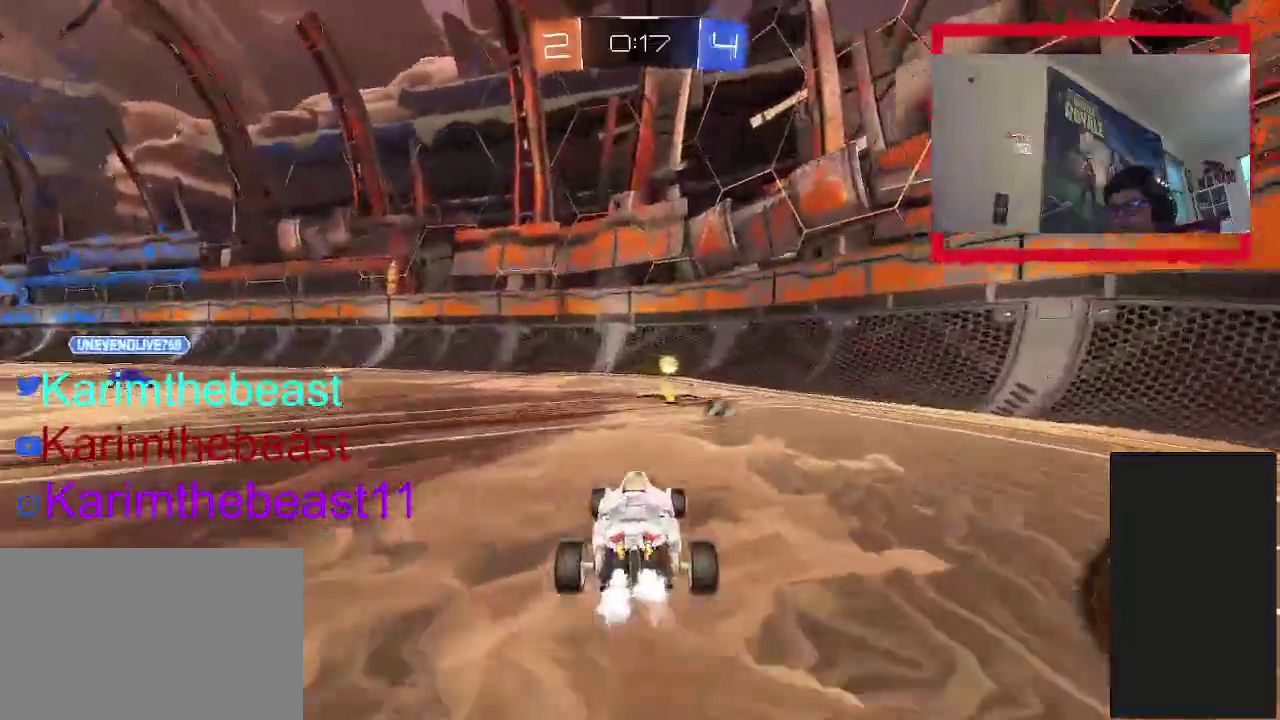
{"buttons": ["R2"], "left_stick": "center", "right_stick": "center", "events": [[17, "TRIANGLE", "down"], [83, "R2", "up"], [150, "TRIANGLE", "up"], [150, "left_stick", "up-right"], [167, "L2", "down"], [217, "left_stick", "up"], [317, "left_stick", "up-left"], [350, "L2", "up"], [367, "R2", "down"], [383, "left_stick", "center"]]}
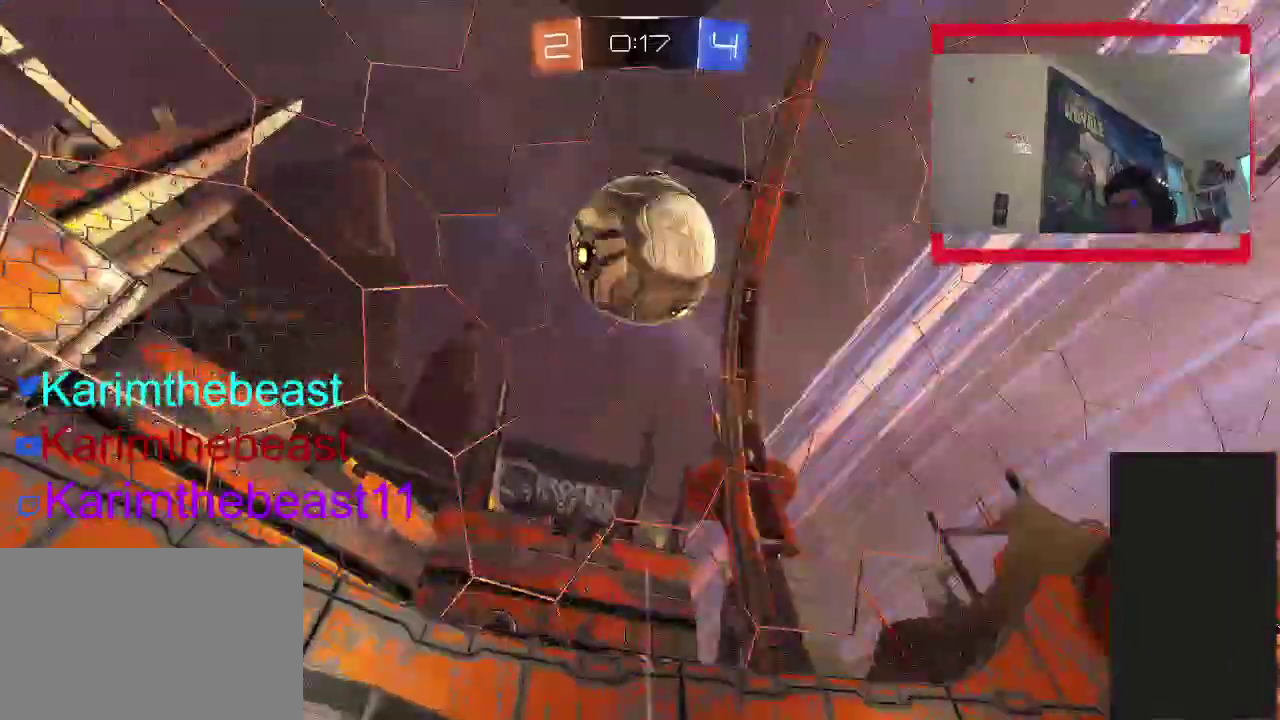
{"buttons": ["R2"], "left_stick": "left", "right_stick": "center", "events": [[17, "left_stick", "up-left"], [67, "left_stick", "left"]]}
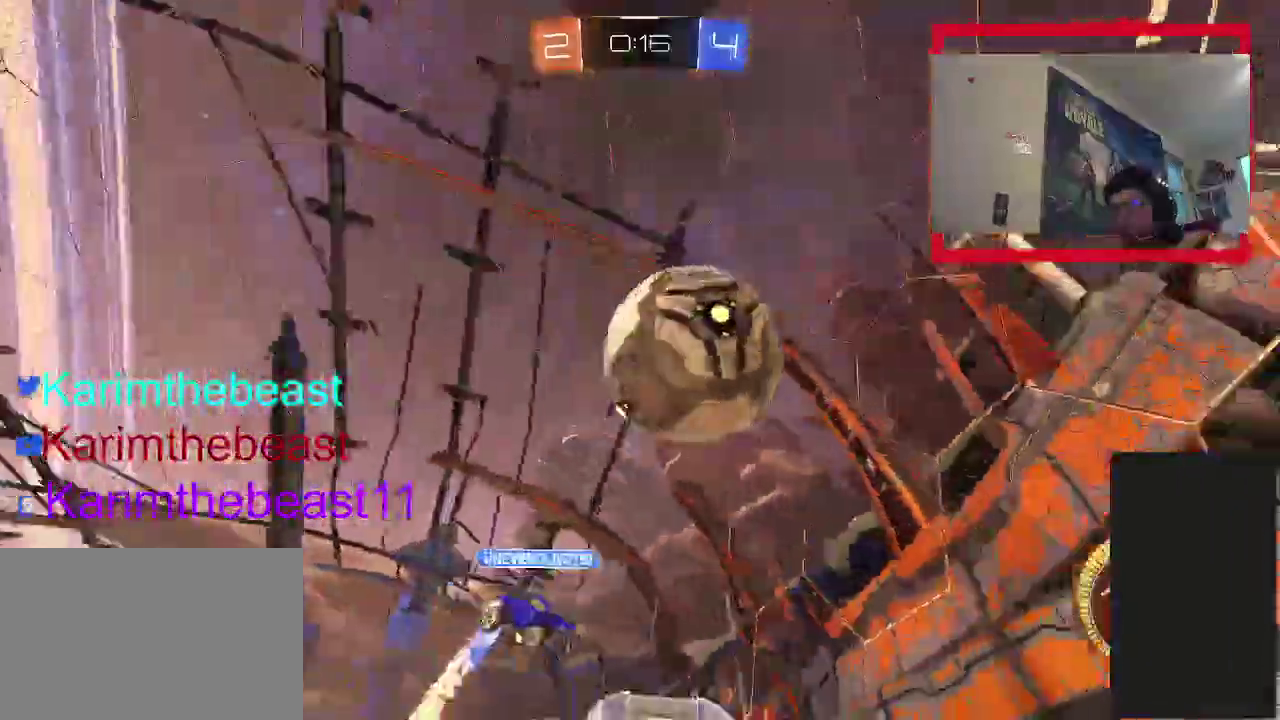
{"buttons": ["L2"], "left_stick": "center", "right_stick": "center", "events": [[17, "R2", "up"], [83, "L2", "down"], [350, "left_stick", "up-right"], [500, "left_stick", "center"]]}
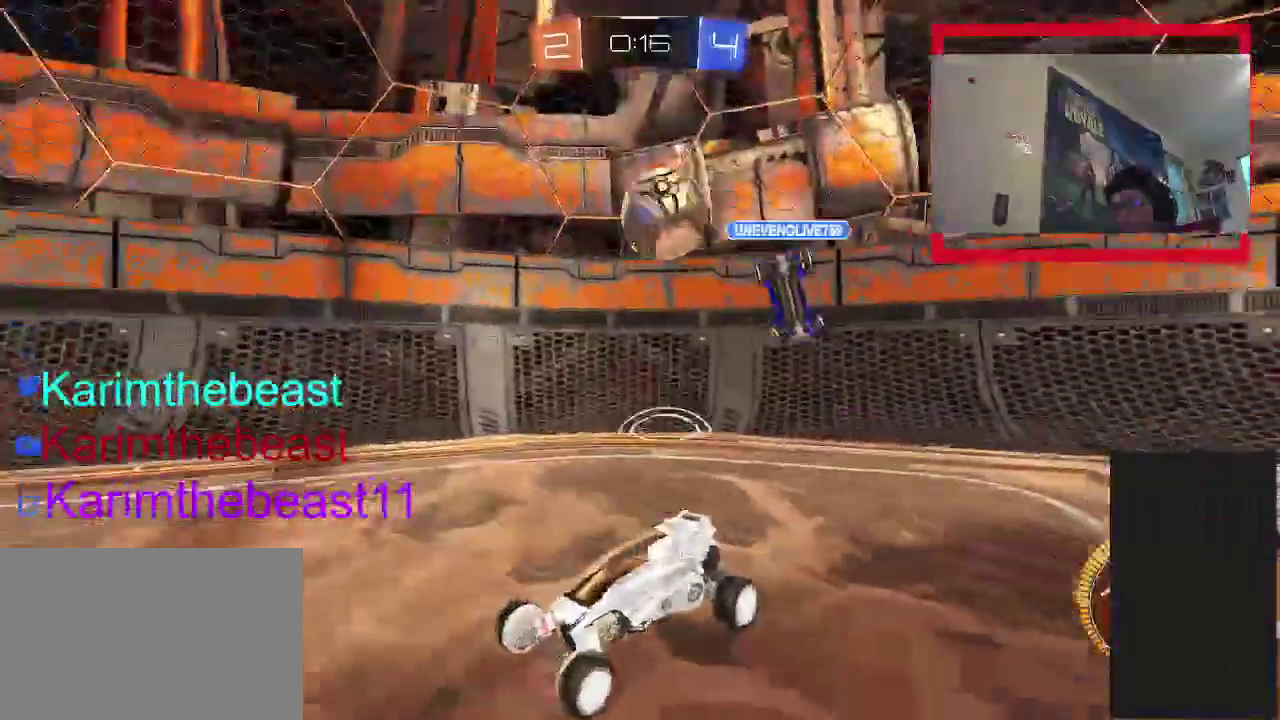
{"buttons": ["L2", "R2"], "left_stick": "right", "right_stick": "center", "events": [[383, "left_stick", "right"], [483, "R2", "down"]]}
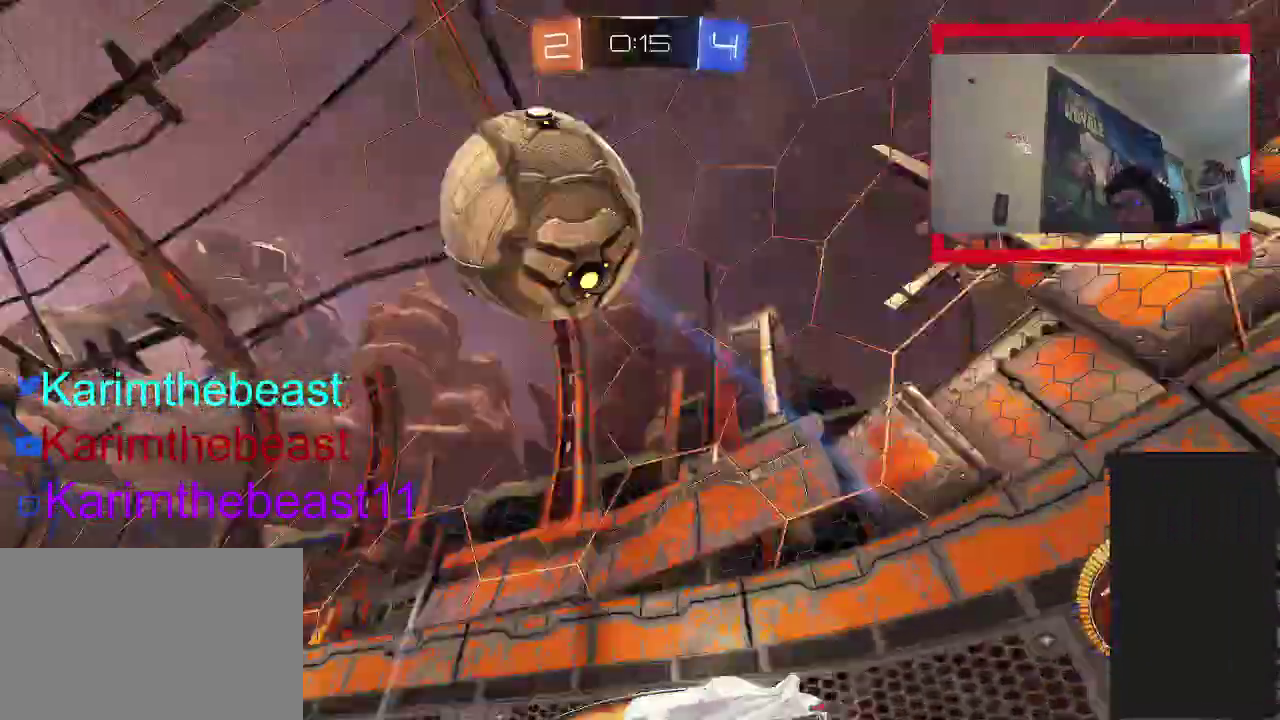
{"buttons": ["CIRCLE", "R2"], "left_stick": "left", "right_stick": "center", "events": [[33, "CIRCLE", "down"], [83, "L2", "up"], [83, "left_stick", "center"], [133, "left_stick", "left"]]}